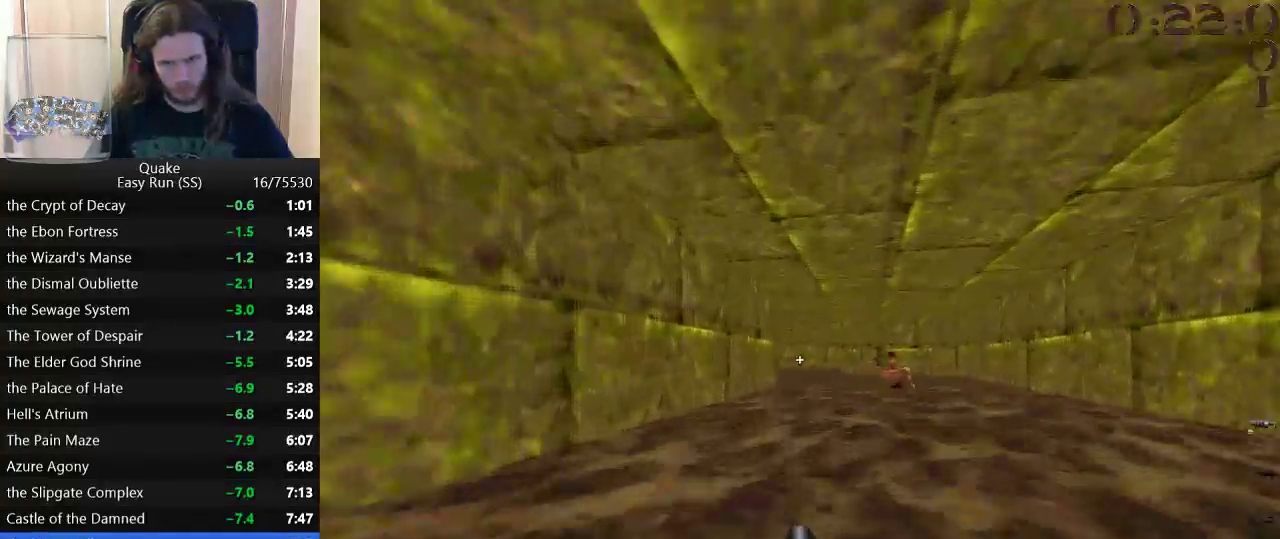
Gameplay with keyboard and mouse; each line is a JSON object with the keys held at the frame after it. "events" lists presses ("down") and releases ("up") of "a", "ctrl_l", "ctrl_r", "d", "s", "space" and "w" between this image and that frame as [ms after this image, input, new state], when the widget could be followed in between. No other keys are recorded. Mouse buttons are not recorded. Not read: mouse_move.
{"keys": ["w"], "events": []}
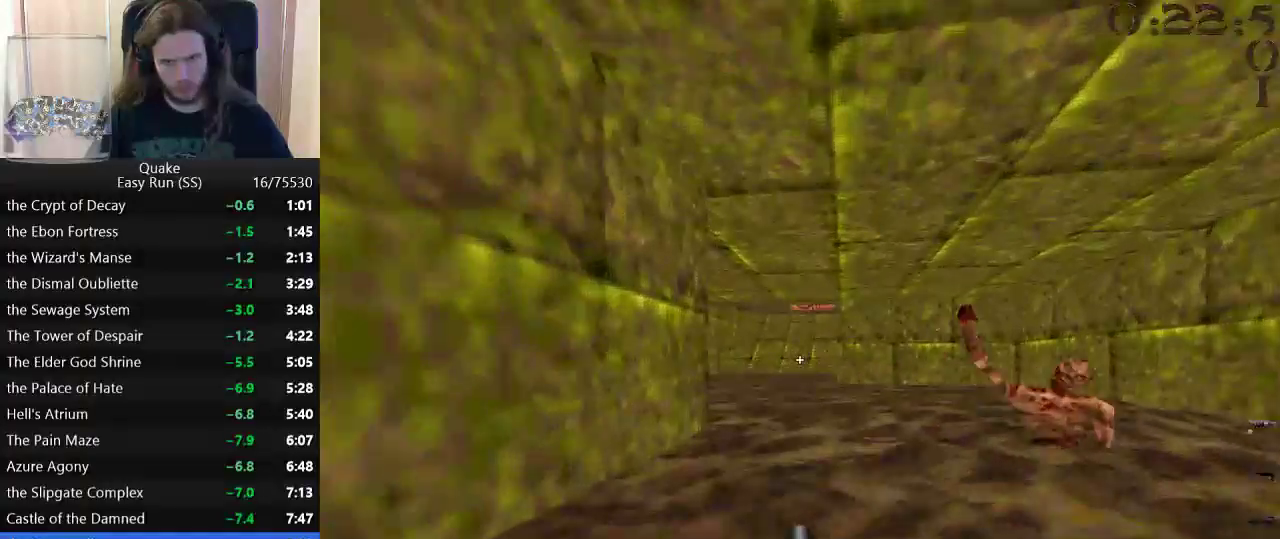
{"keys": ["w"], "events": []}
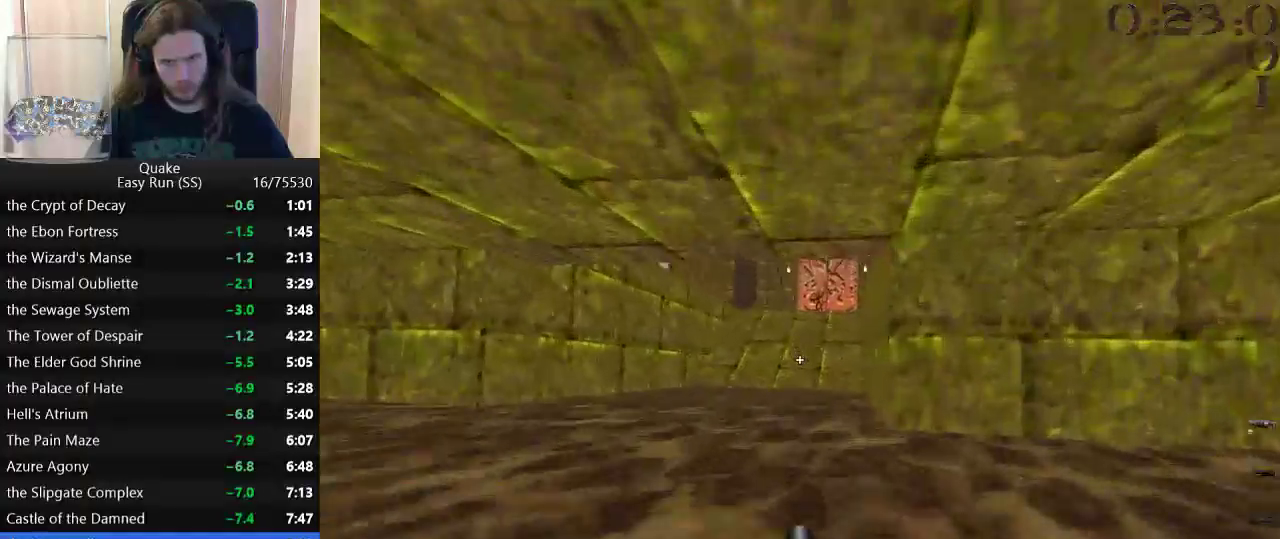
{"keys": ["w"], "events": []}
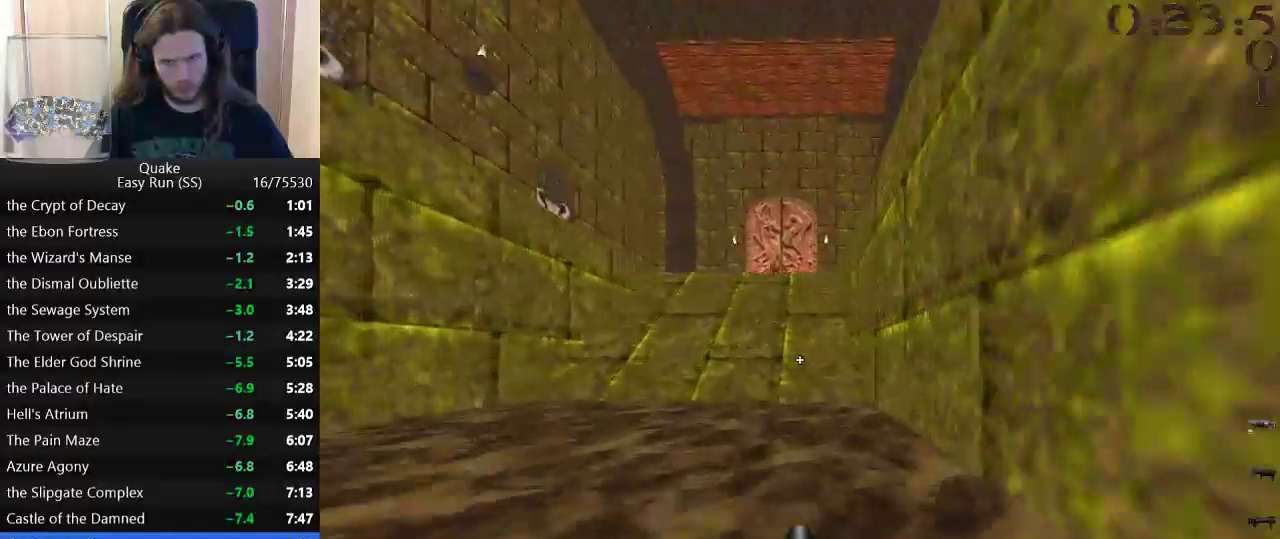
{"keys": ["w"], "events": []}
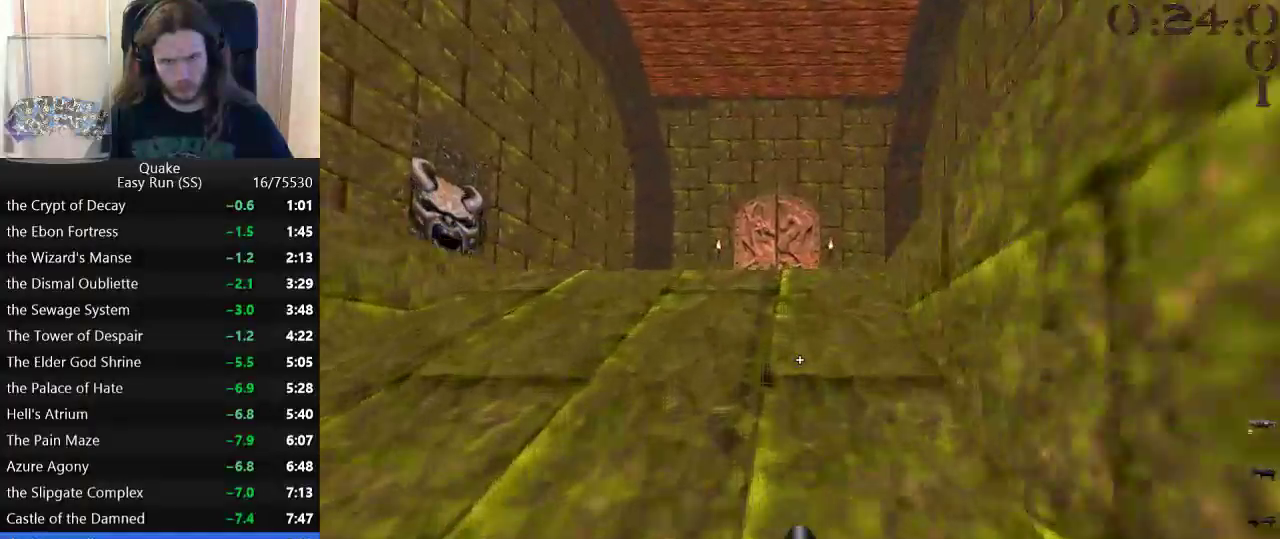
{"keys": ["d", "w"], "events": [[233, "space", "down"], [367, "space", "up"], [500, "d", "down"]]}
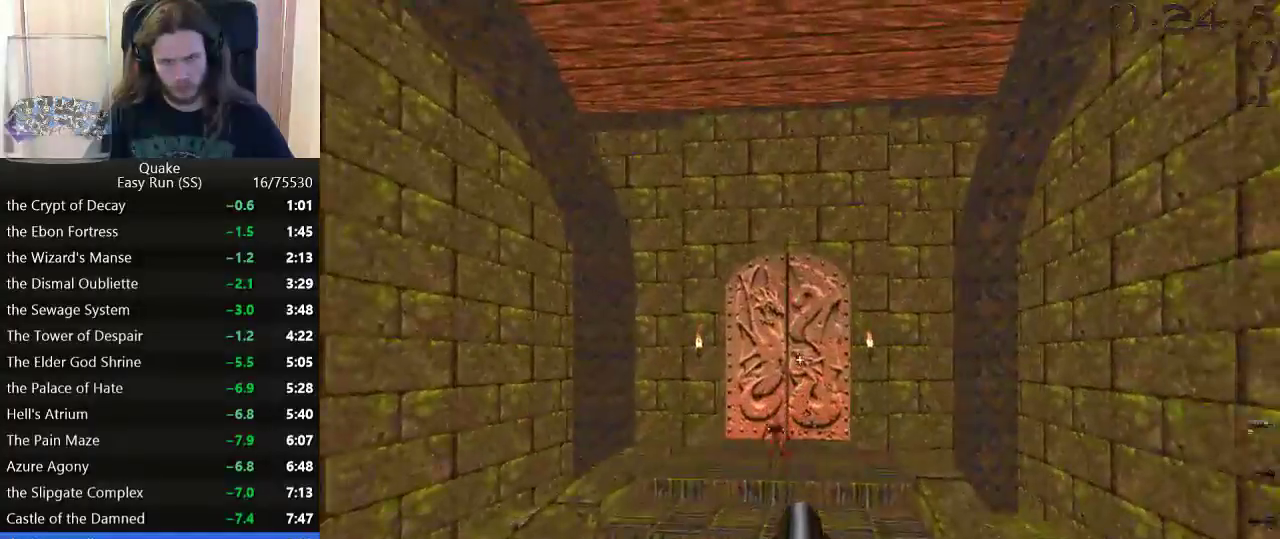
{"keys": ["w"], "events": [[50, "w", "up"], [200, "w", "down"], [233, "d", "up"]]}
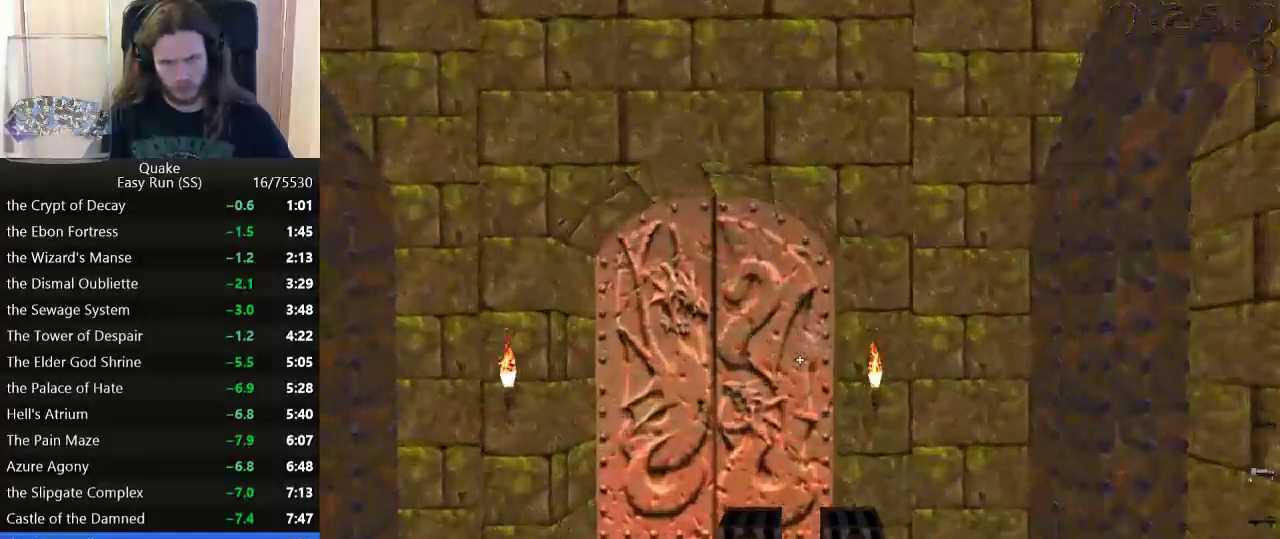
{"keys": ["w"], "events": [[300, "a", "down"], [500, "a", "up"]]}
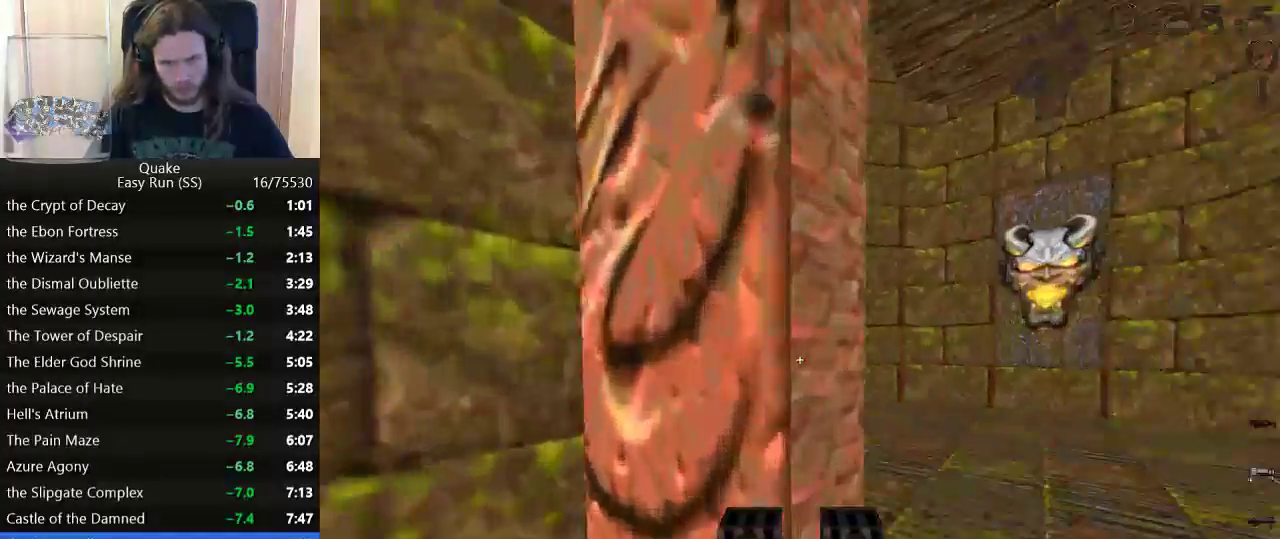
{"keys": ["a", "w"], "events": [[133, "d", "down"], [183, "d", "up"], [367, "a", "down"]]}
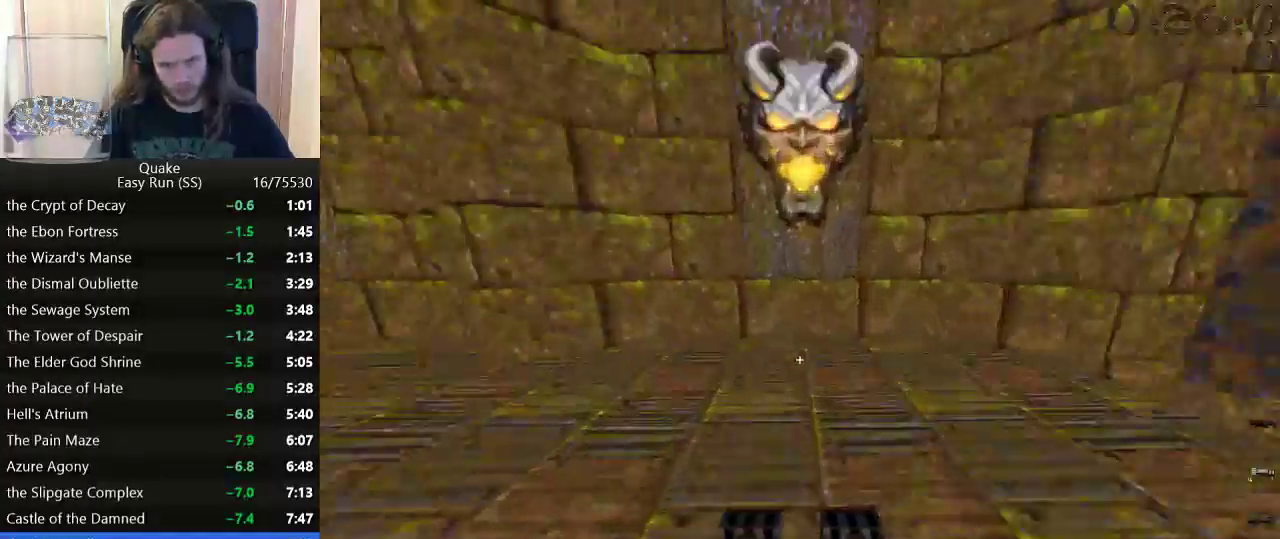
{"keys": ["a"], "events": [[150, "space", "down"], [233, "space", "up"], [233, "w", "up"]]}
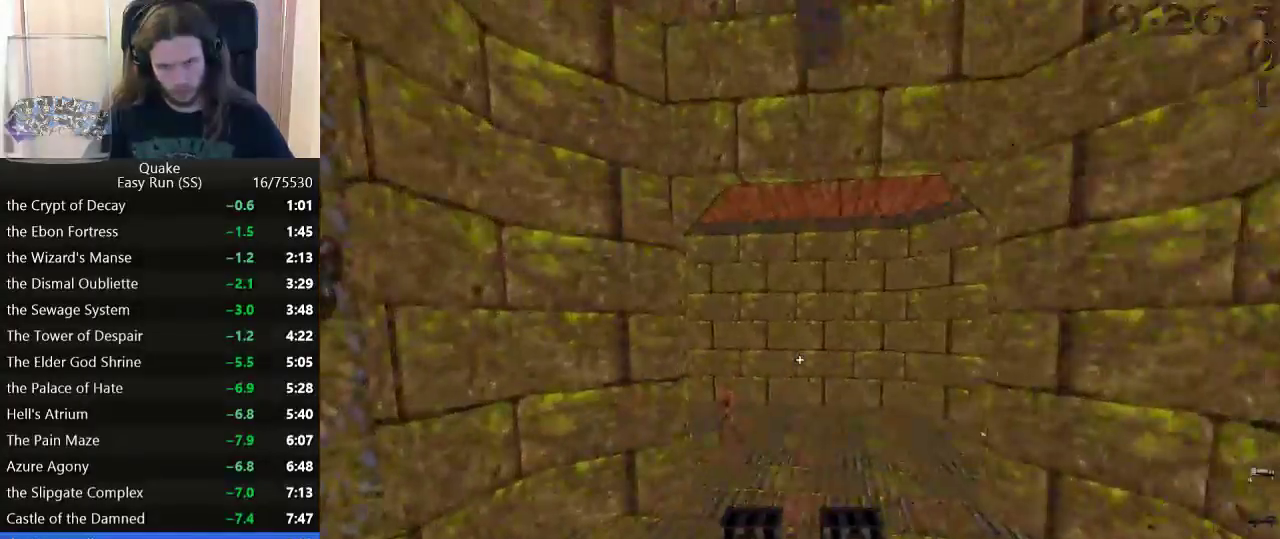
{"keys": ["a"], "events": [[67, "a", "up"], [67, "d", "down"], [250, "w", "down"], [300, "space", "down"], [350, "a", "down"], [400, "d", "up"], [400, "w", "up"], [450, "space", "up"]]}
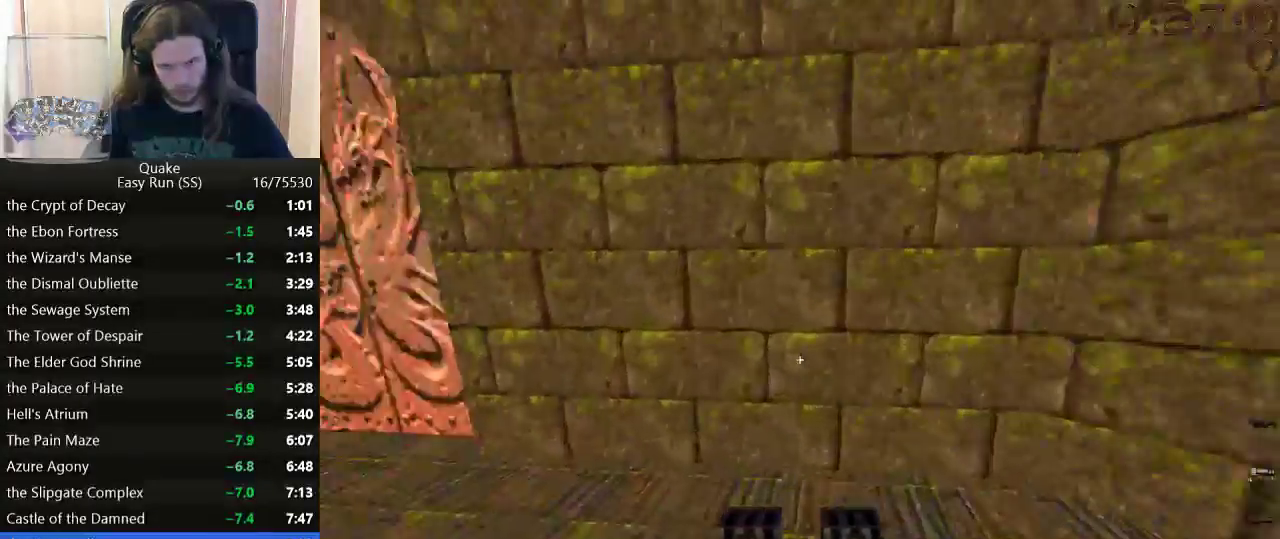
{"keys": ["w"], "events": [[267, "w", "down"], [417, "a", "up"]]}
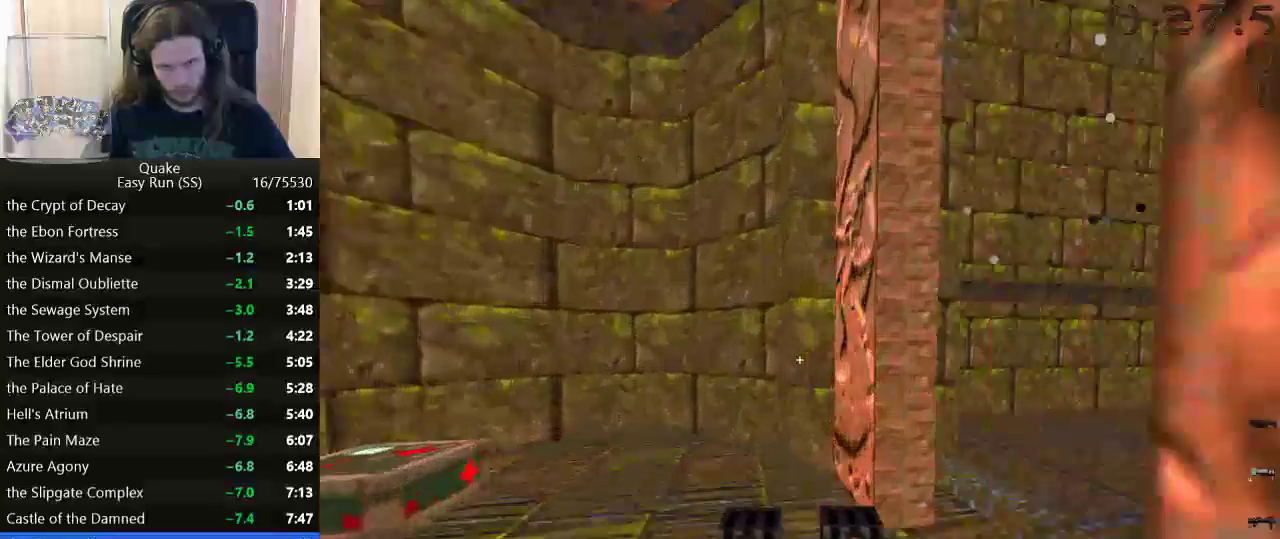
{"keys": ["d", "w"], "events": [[100, "d", "down"]]}
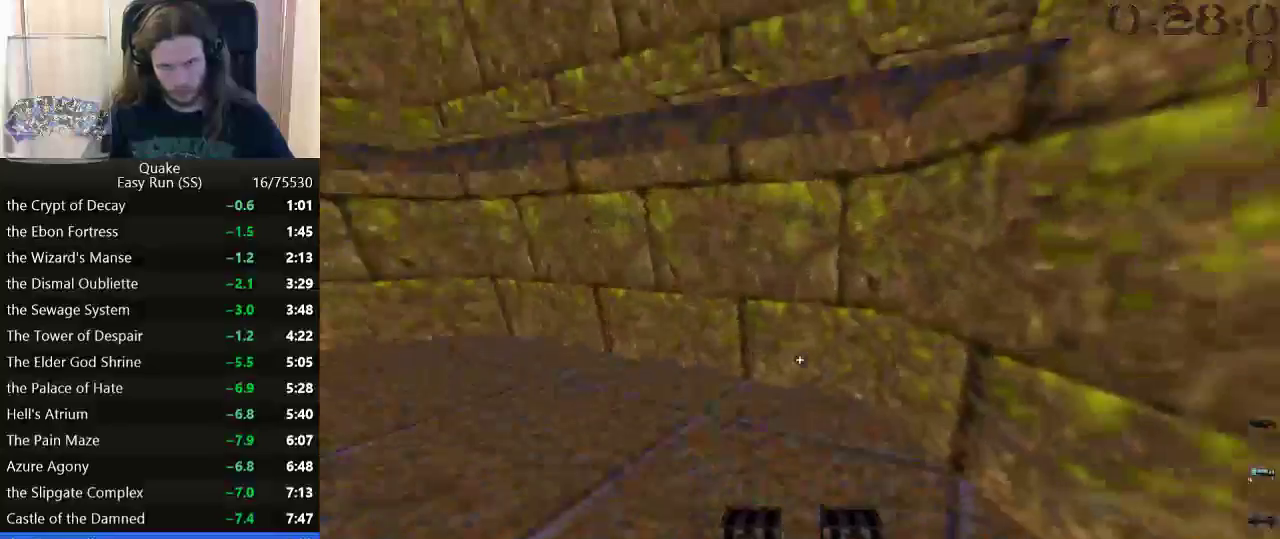
{"keys": ["d"], "events": [[17, "w", "up"]]}
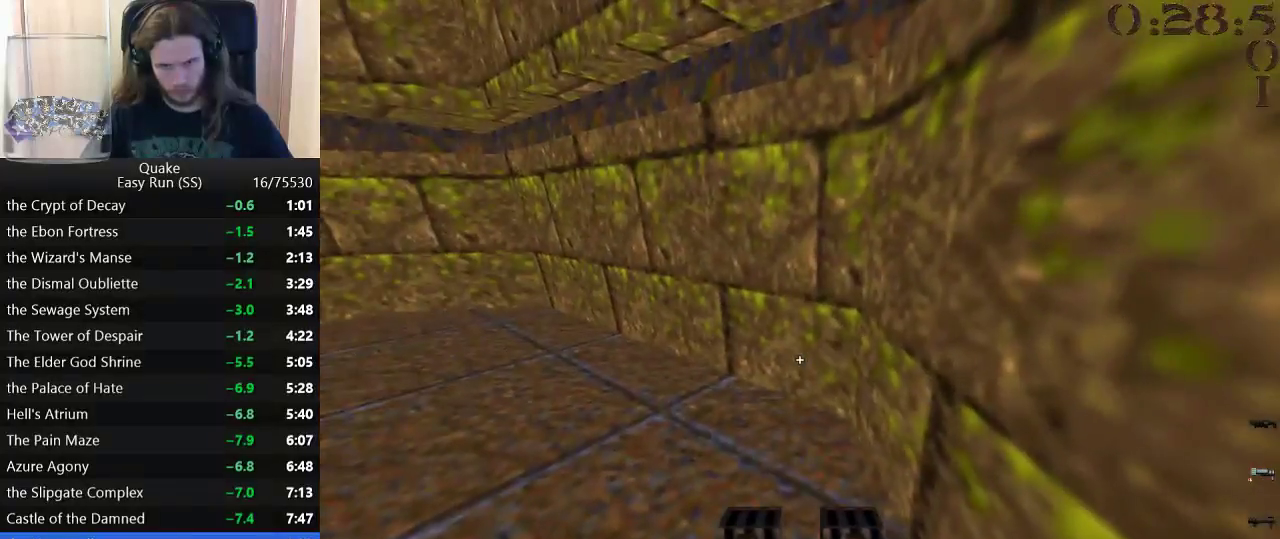
{"keys": [], "events": [[233, "d", "up"]]}
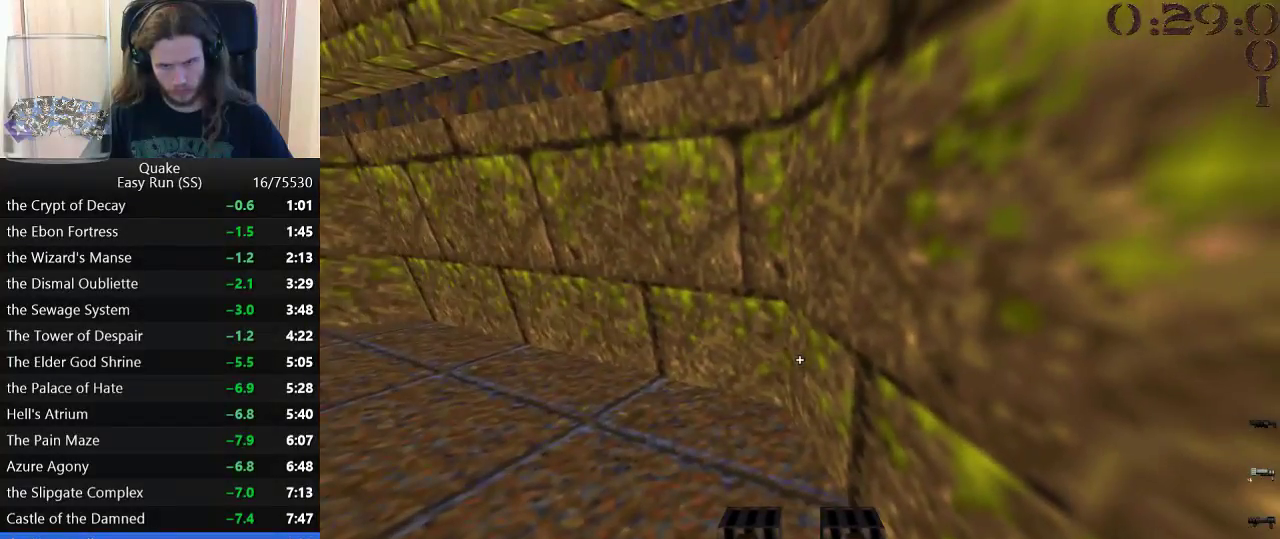
{"keys": ["d"], "events": [[50, "d", "down"], [100, "d", "up"], [433, "d", "down"]]}
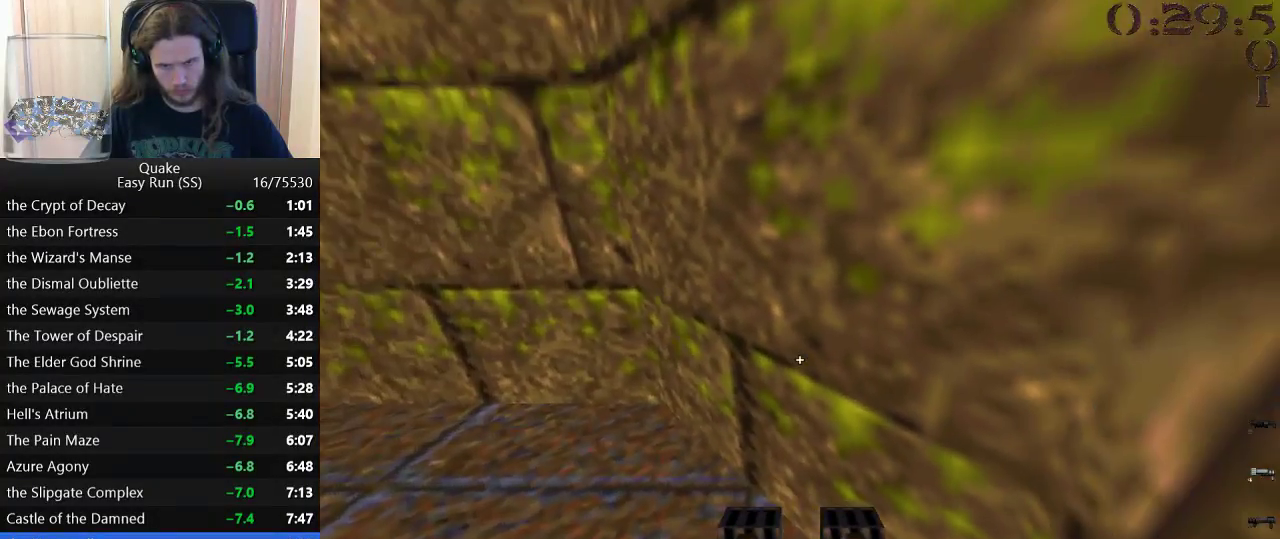
{"keys": ["d"], "events": [[17, "d", "up"], [500, "d", "down"]]}
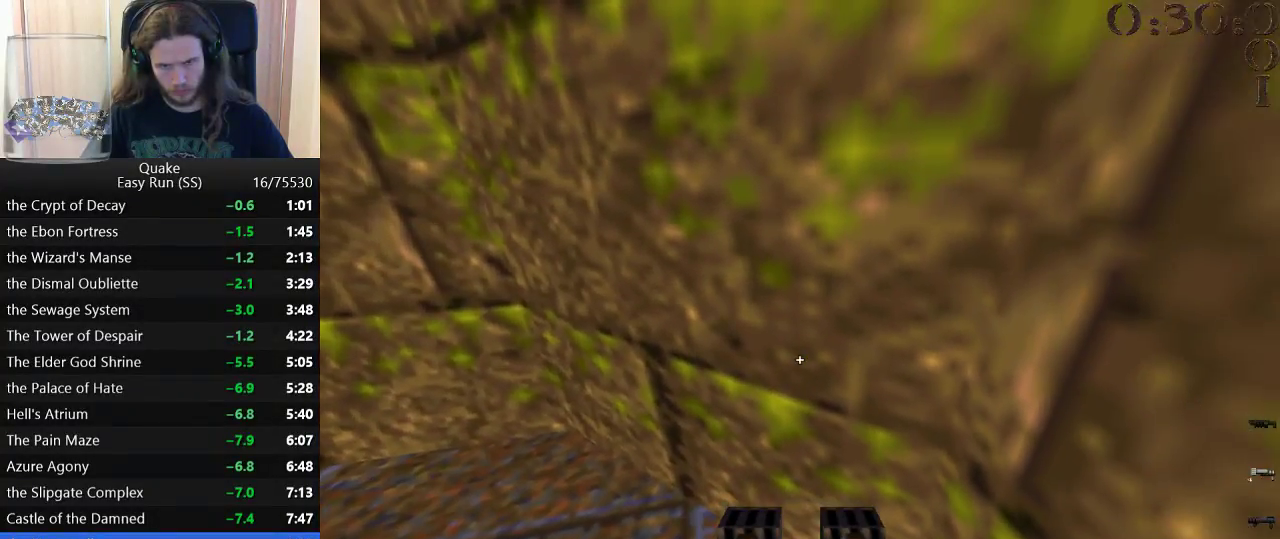
{"keys": [], "events": [[33, "d", "up"]]}
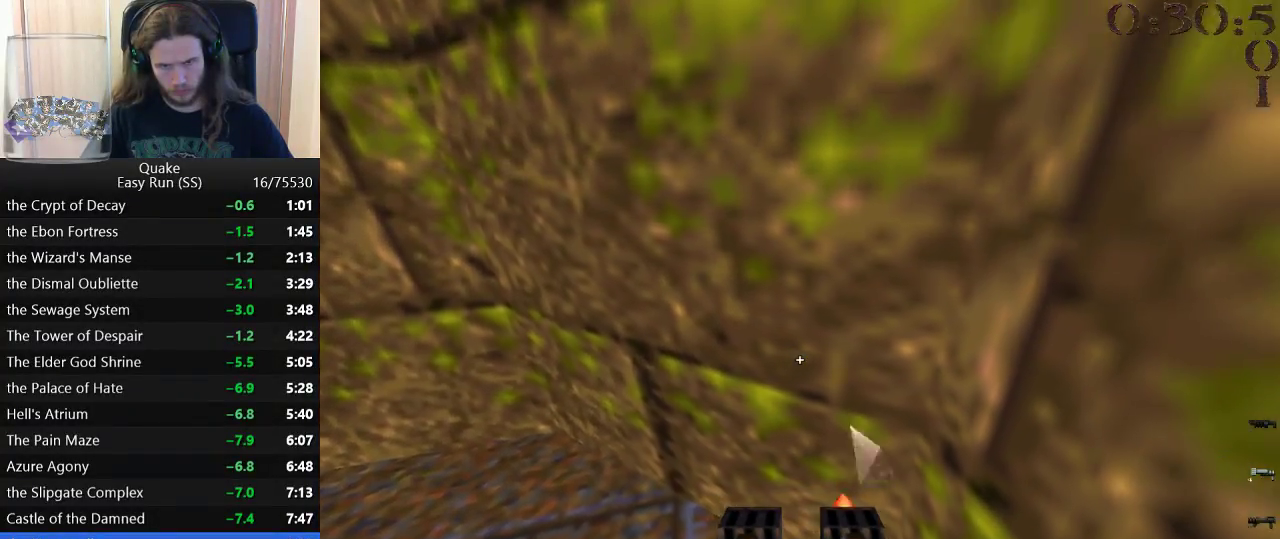
{"keys": [], "events": []}
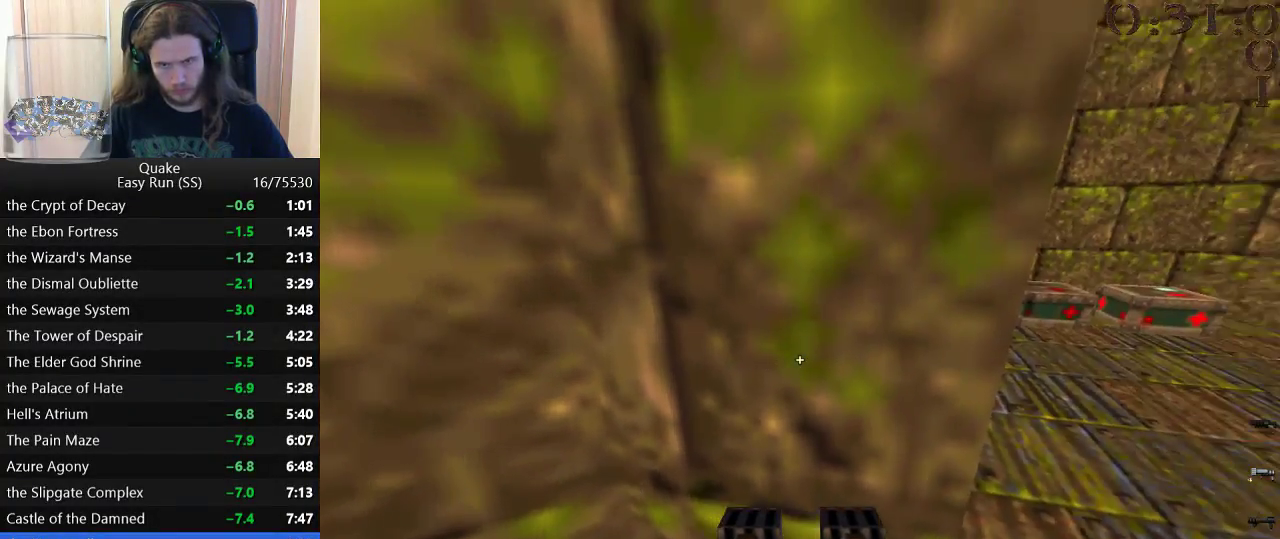
{"keys": [], "events": []}
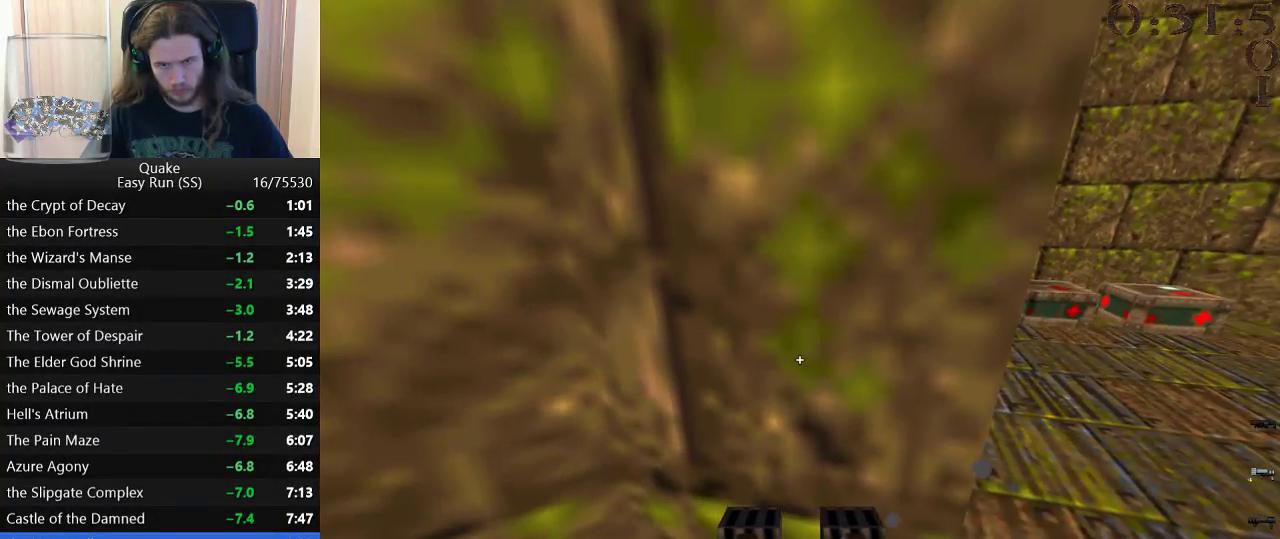
{"keys": [], "events": []}
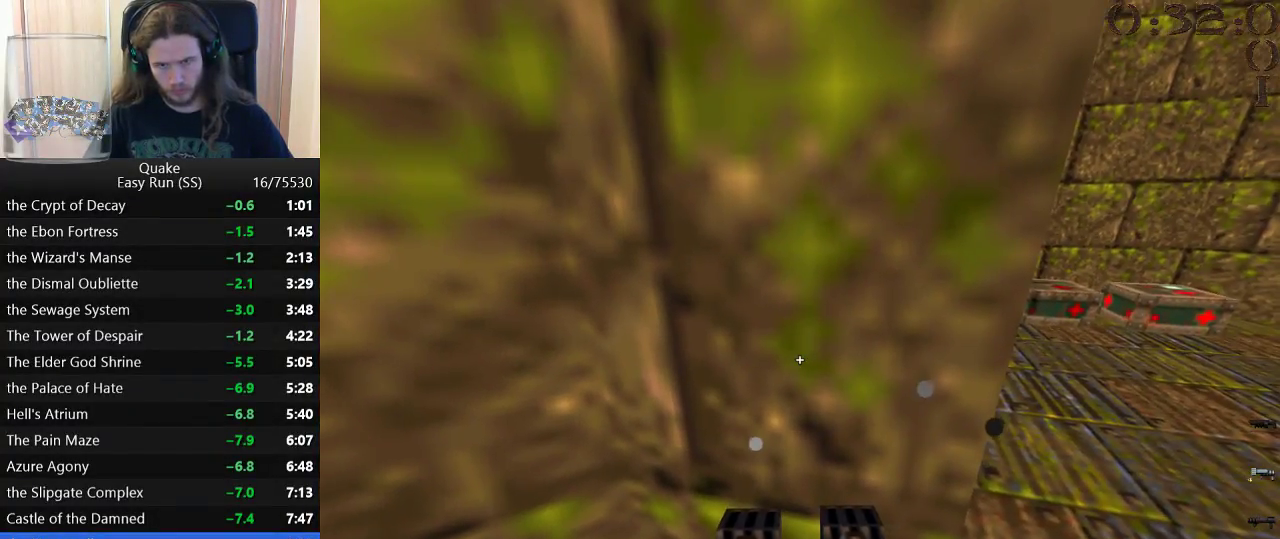
{"keys": [], "events": []}
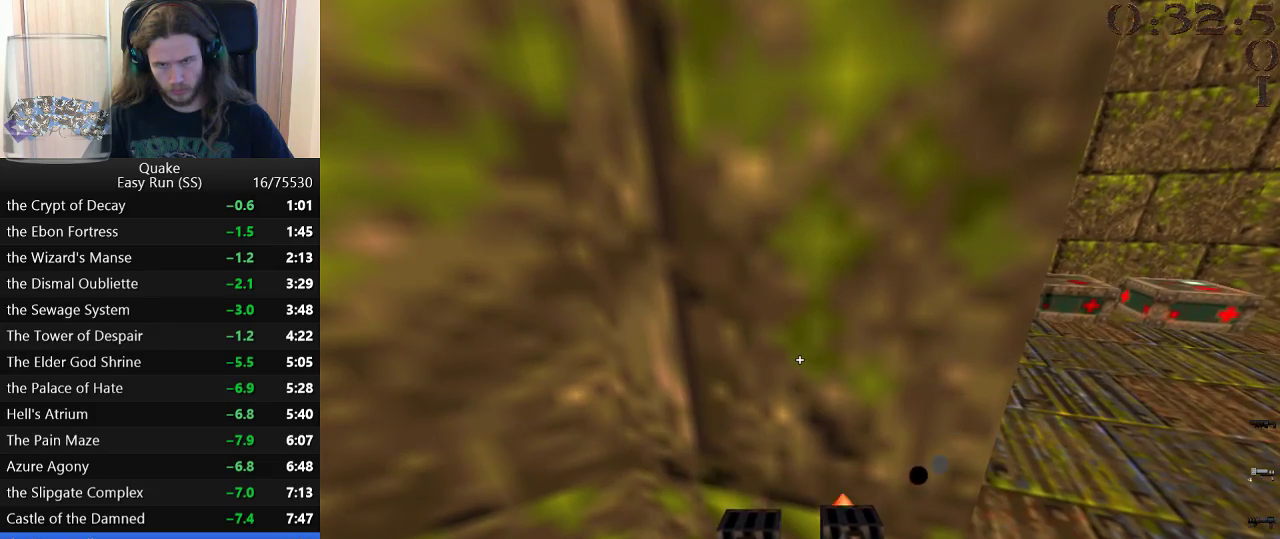
{"keys": [], "events": []}
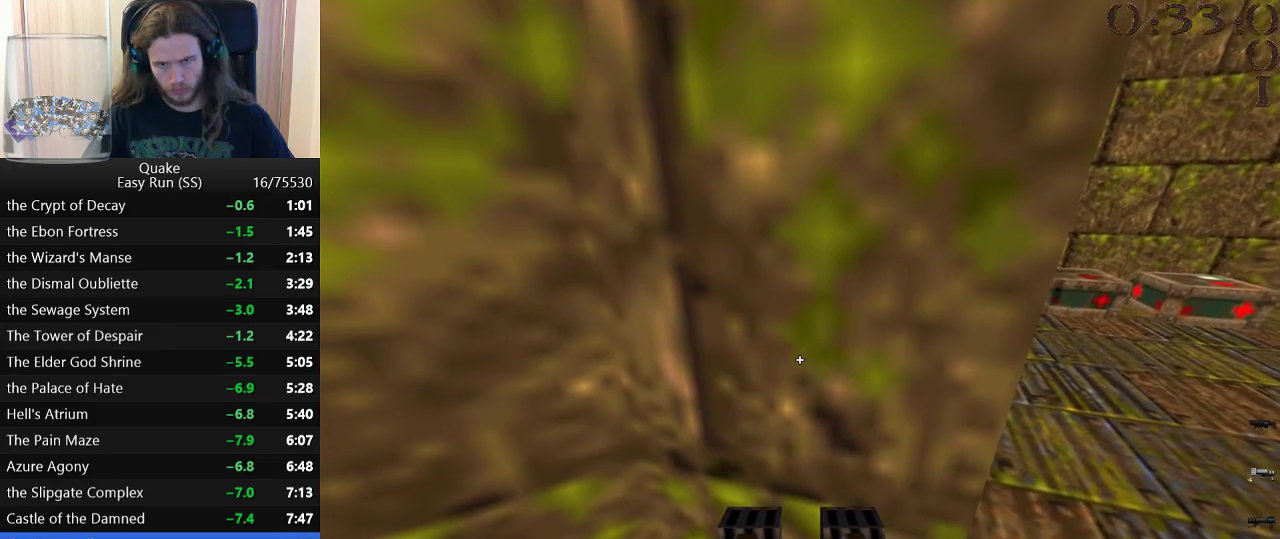
{"keys": [], "events": []}
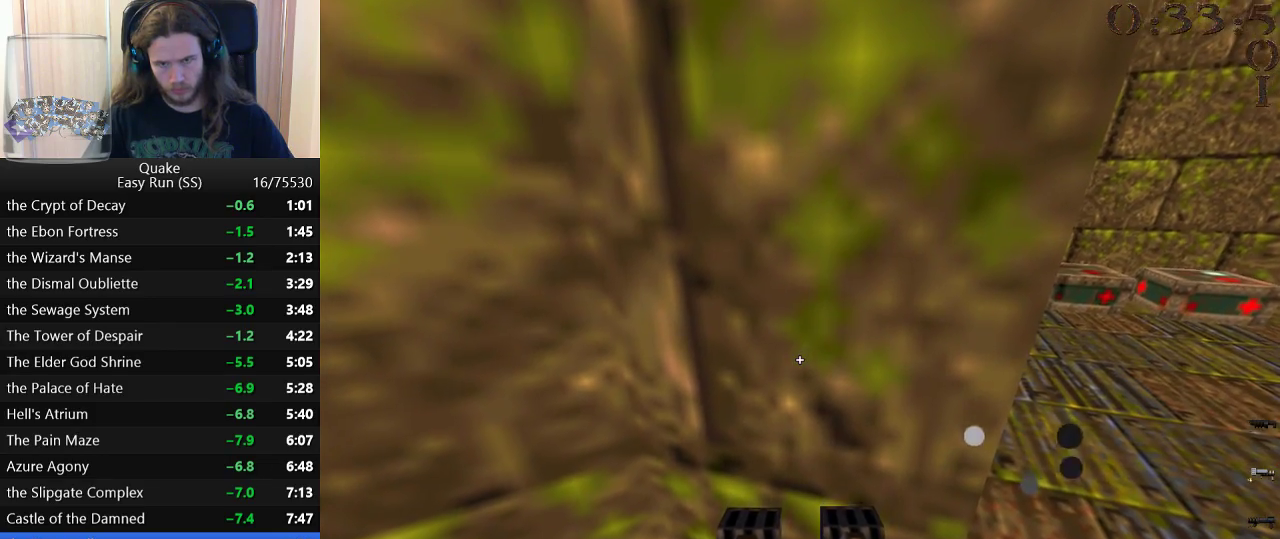
{"keys": [], "events": []}
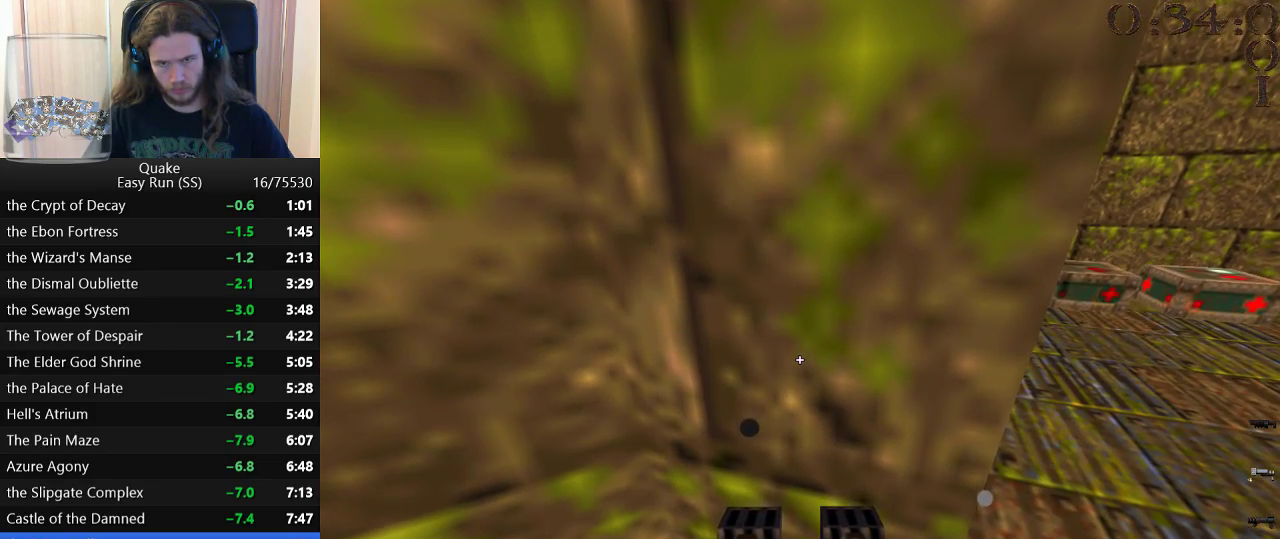
{"keys": [], "events": []}
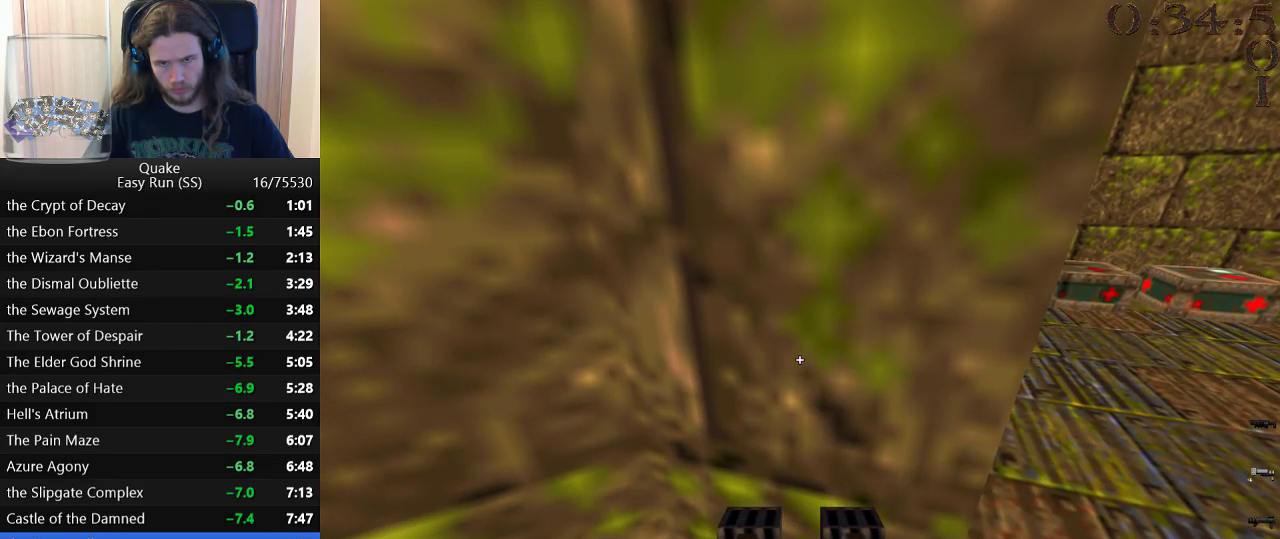
{"keys": [], "events": []}
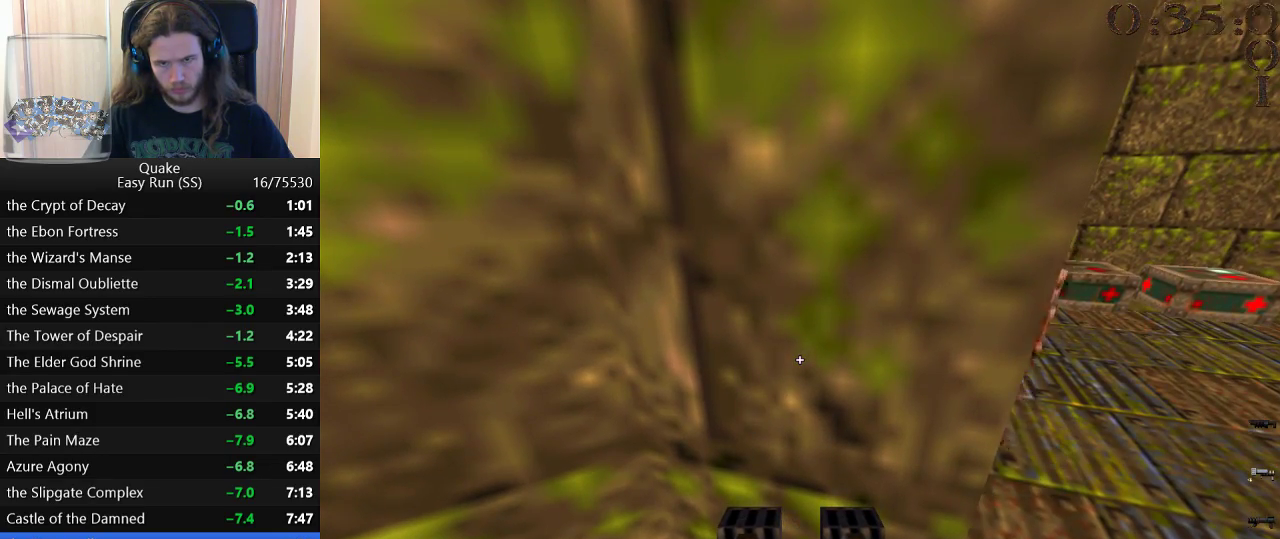
{"keys": ["a"], "events": [[50, "a", "down"]]}
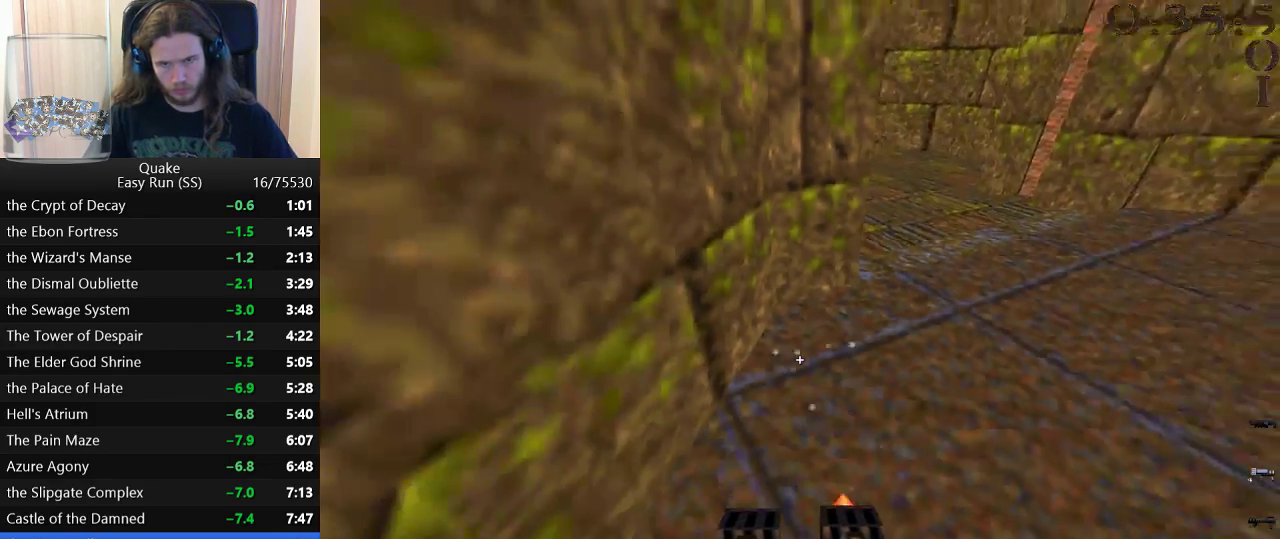
{"keys": ["a"], "events": []}
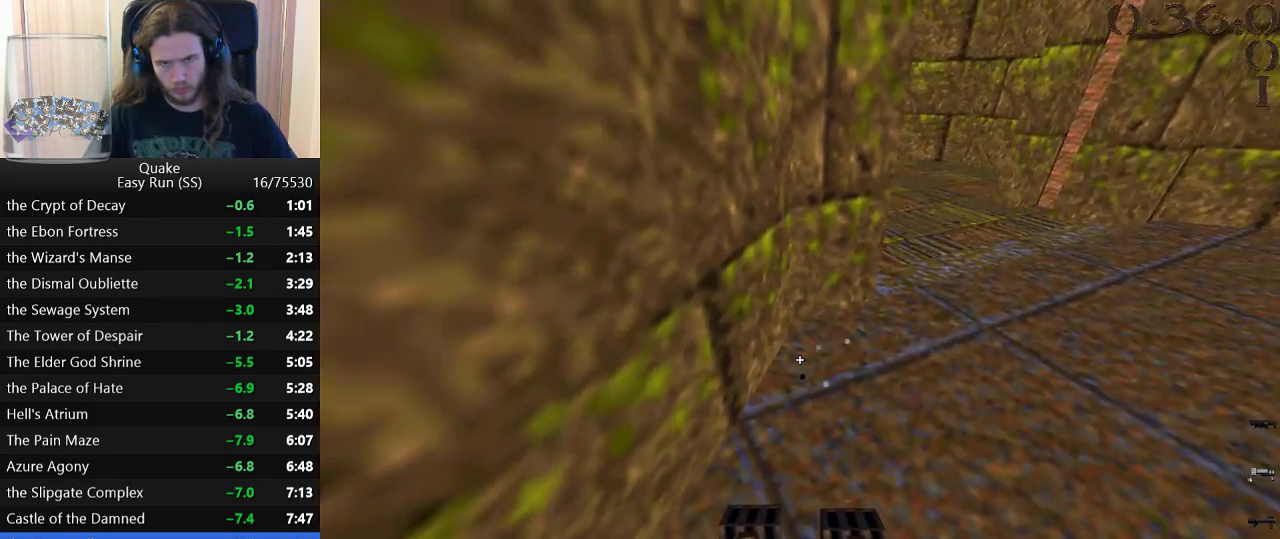
{"keys": ["a"], "events": []}